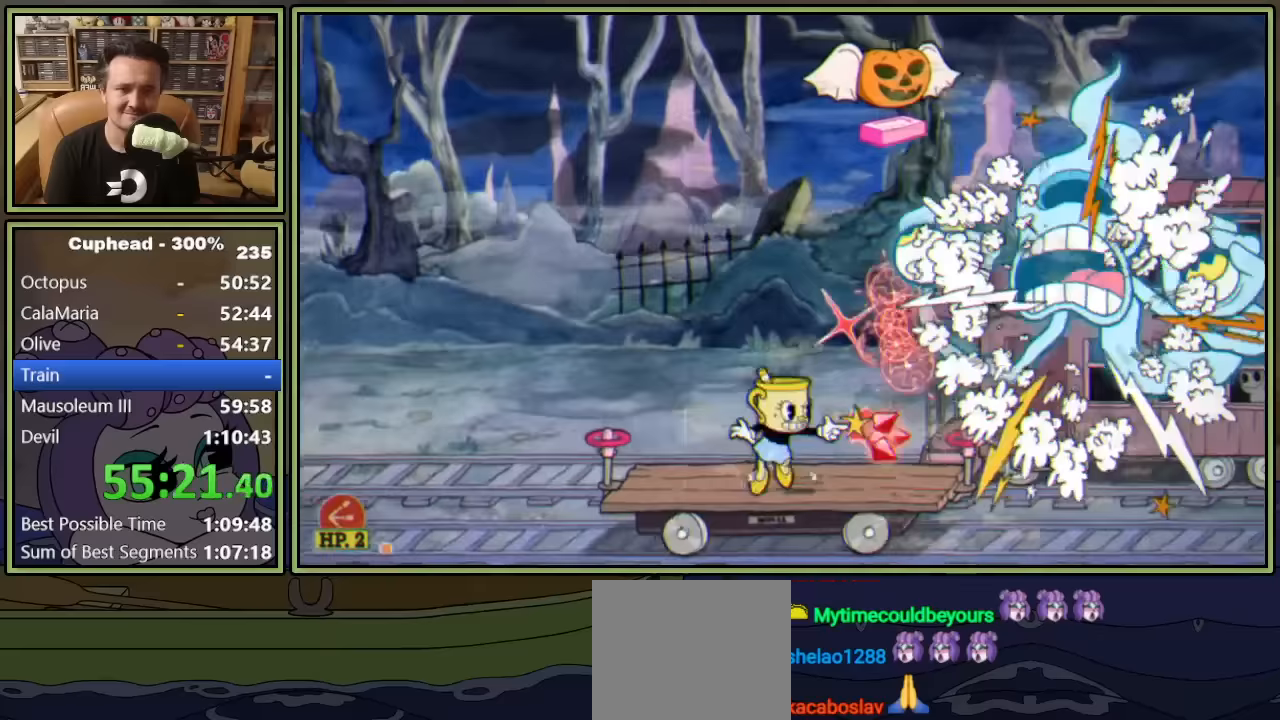
Gameplay with a controller (Xbox layout); each line is a JSON object with the inputs held at the frame after it (dt_ms = milliseconds from this image to that frame). "events" lists button and stick changes between this image and that frame as [ms after this image, input, new state], when the widget could be followed in between. Not read: right_stick.
{"dt_ms": 233, "buttons": ["L1"], "left_stick": "center", "events": [[117, "A", "up"]]}
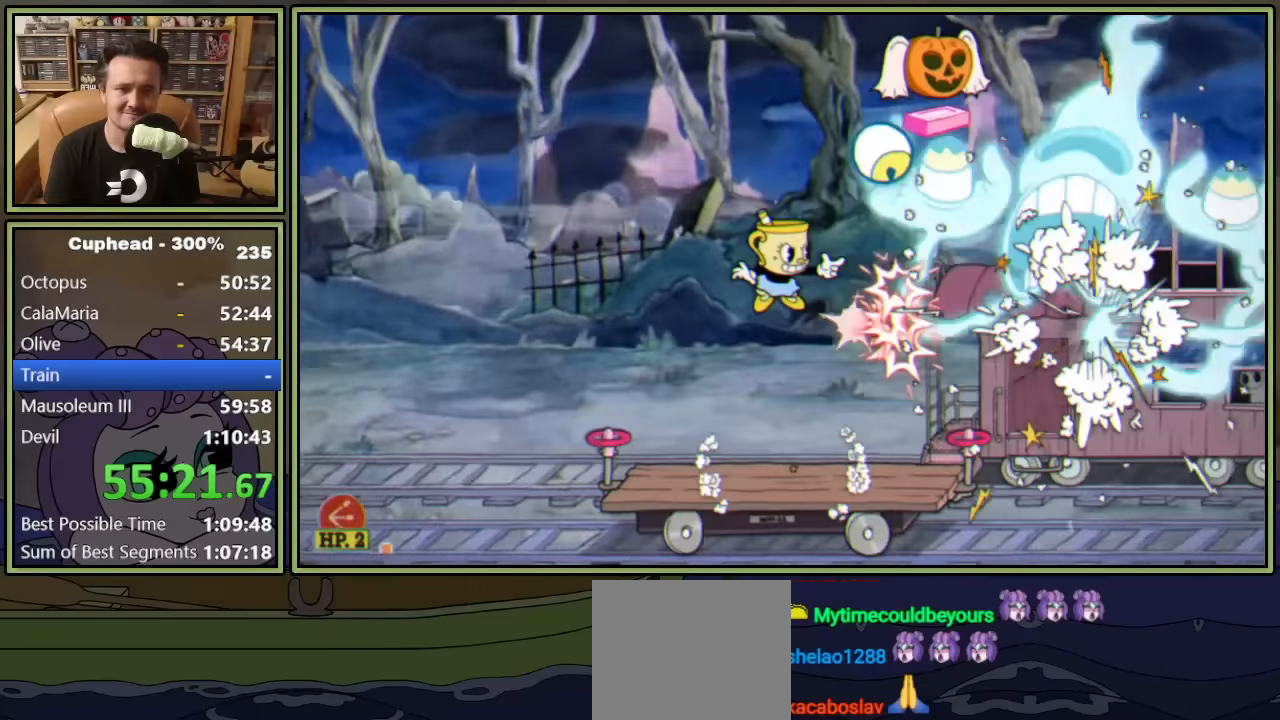
{"dt_ms": 500, "buttons": ["A", "L1", "DPAD_RIGHT"], "left_stick": "center", "events": [[234, "DPAD_LEFT", "down"], [434, "A", "down"], [500, "DPAD_LEFT", "up"], [500, "DPAD_RIGHT", "down"]]}
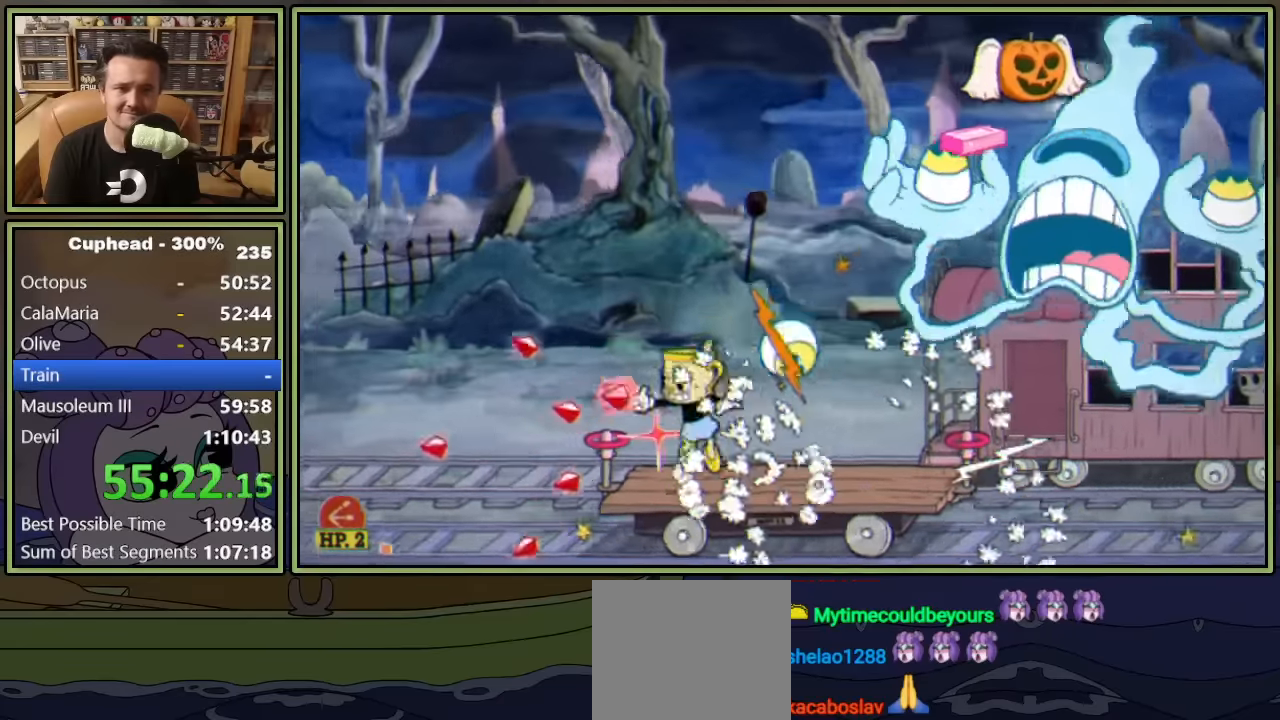
{"dt_ms": 500, "buttons": ["L1"], "left_stick": "center", "events": [[67, "A", "up"], [134, "A", "down"], [200, "A", "up"], [367, "DPAD_RIGHT", "up"]]}
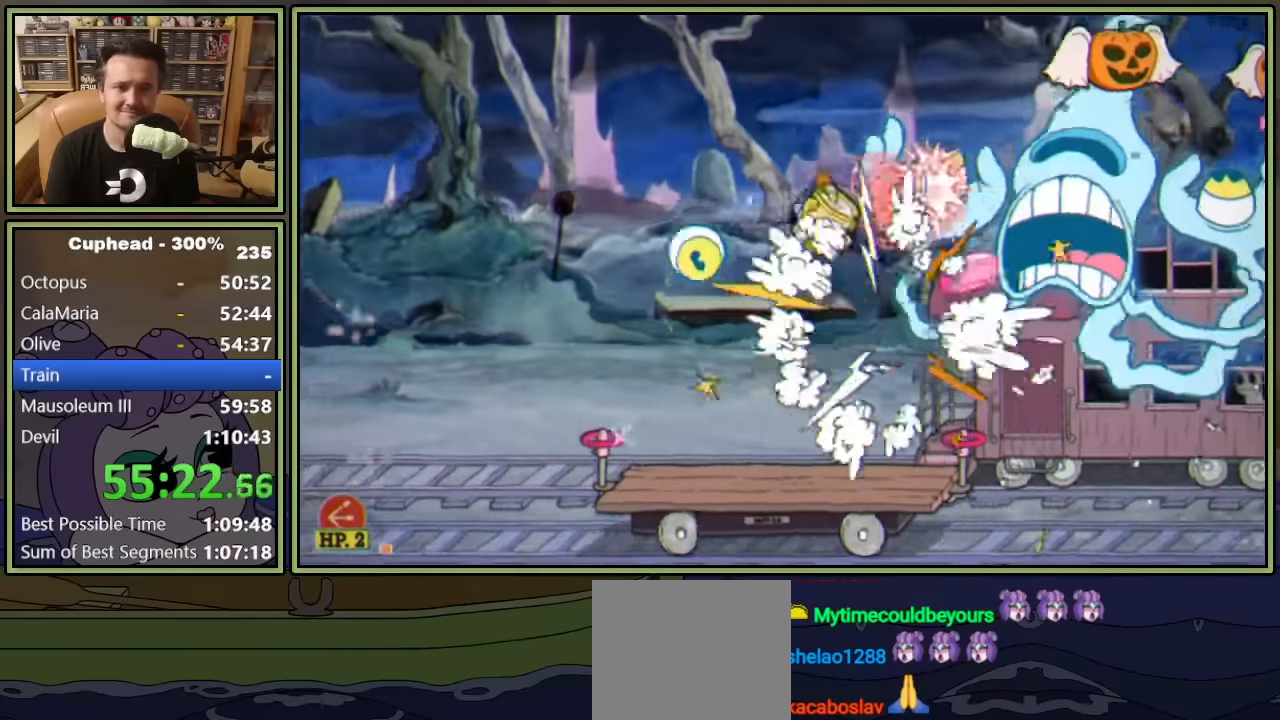
{"dt_ms": 500, "buttons": ["L1", "DPAD_RIGHT"], "left_stick": "center", "events": [[67, "DPAD_LEFT", "down"], [300, "A", "down"], [417, "DPAD_LEFT", "up"], [417, "DPAD_RIGHT", "down"], [467, "A", "up"]]}
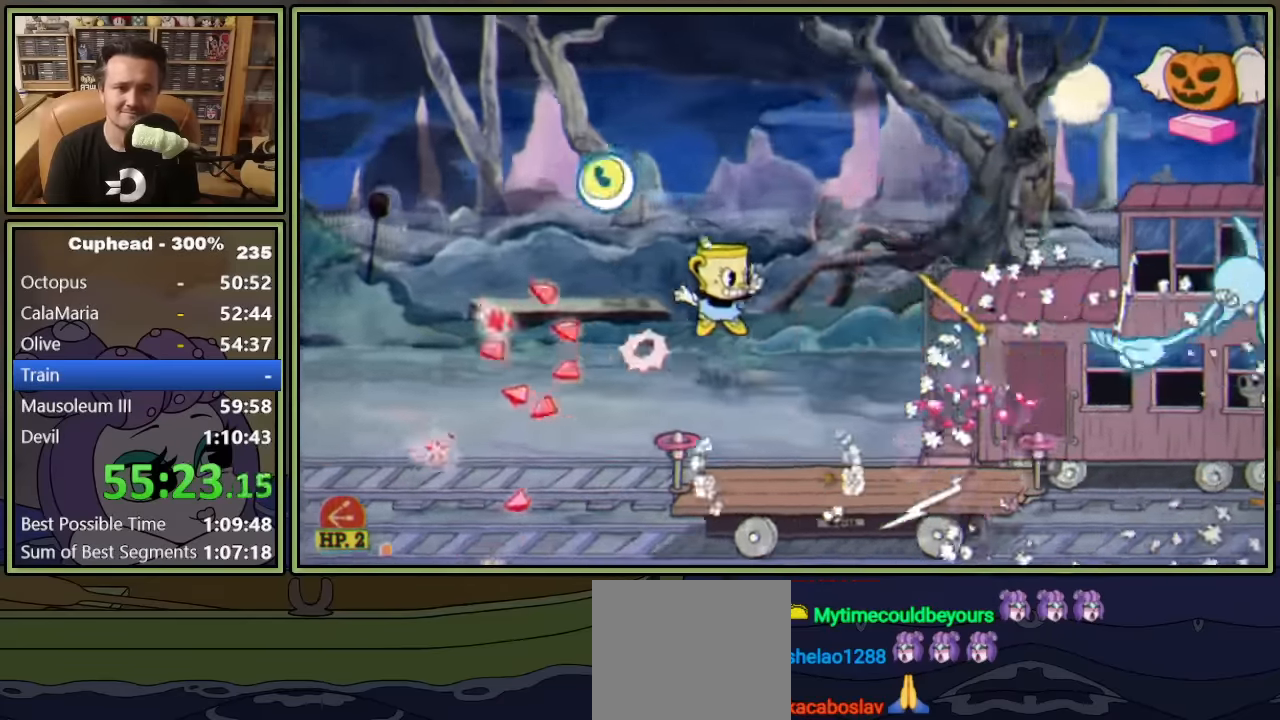
{"dt_ms": 500, "buttons": ["L1", "DPAD_UP", "DPAD_RIGHT"], "left_stick": "center", "events": [[134, "DPAD_RIGHT", "up"], [217, "A", "down"], [234, "DPAD_RIGHT", "down"], [417, "DPAD_UP", "down"], [467, "A", "up"]]}
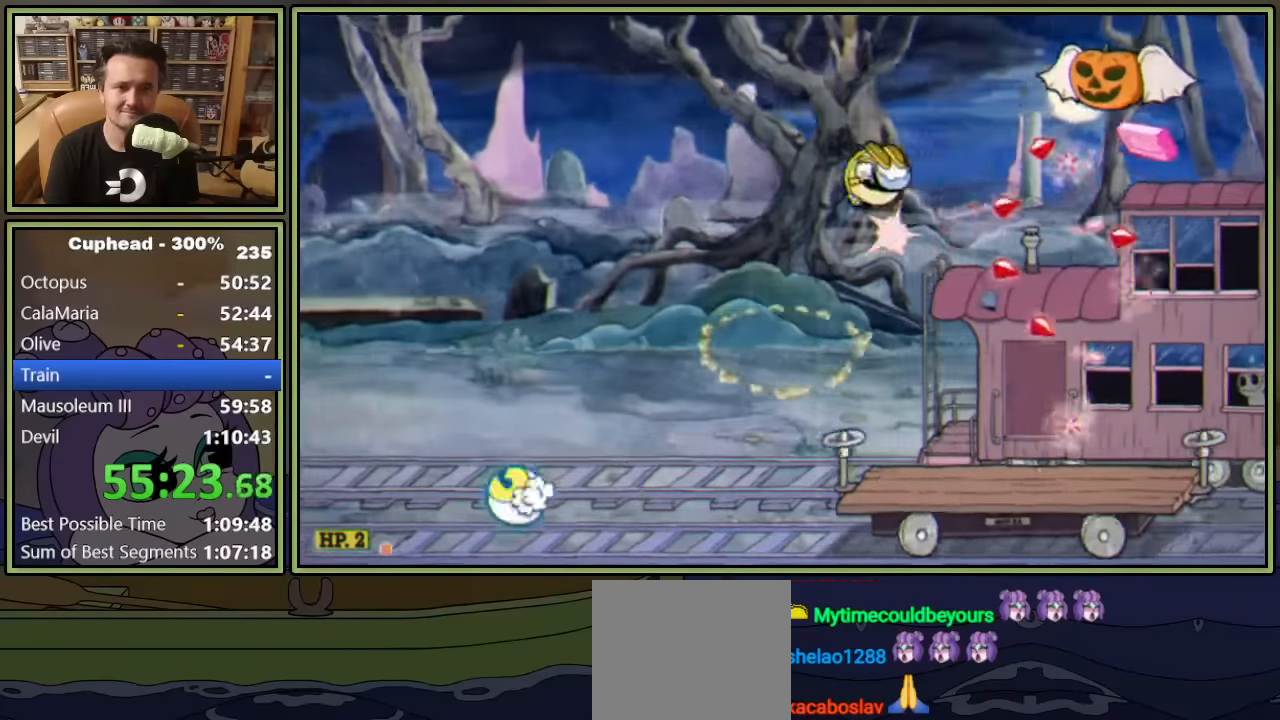
{"dt_ms": 500, "buttons": ["A", "L1"], "left_stick": "center", "events": [[367, "DPAD_RIGHT", "up"], [367, "DPAD_UP", "up"], [450, "A", "down"]]}